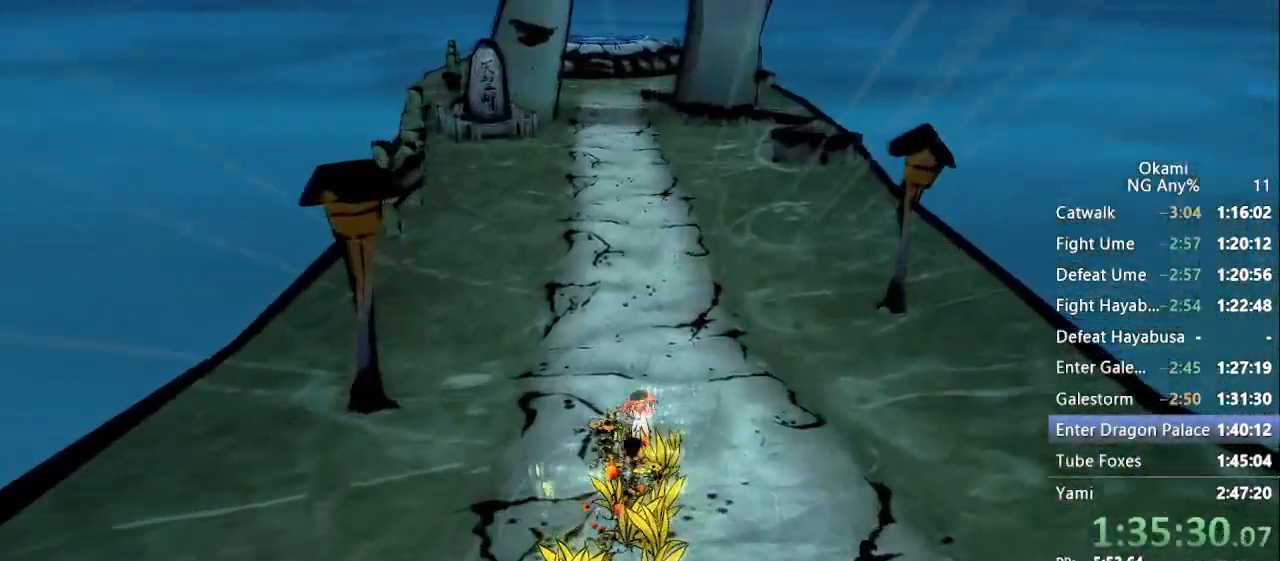
Gameplay with a controller (Xbox layout); each line is a JSON object with the inputs held at the frame after it (dt_ms = milliseconds from this image to that frame). "events" lists button and stick changes between this image and that frame as [ms after this image, input, new state], when the widget could be followed in between. Not read: DPAD_LEFT DPAD_RIGHT L3 R3 SELECT START.
{"dt_ms": 500, "buttons": [], "left_stick": "up", "right_stick": "center", "events": []}
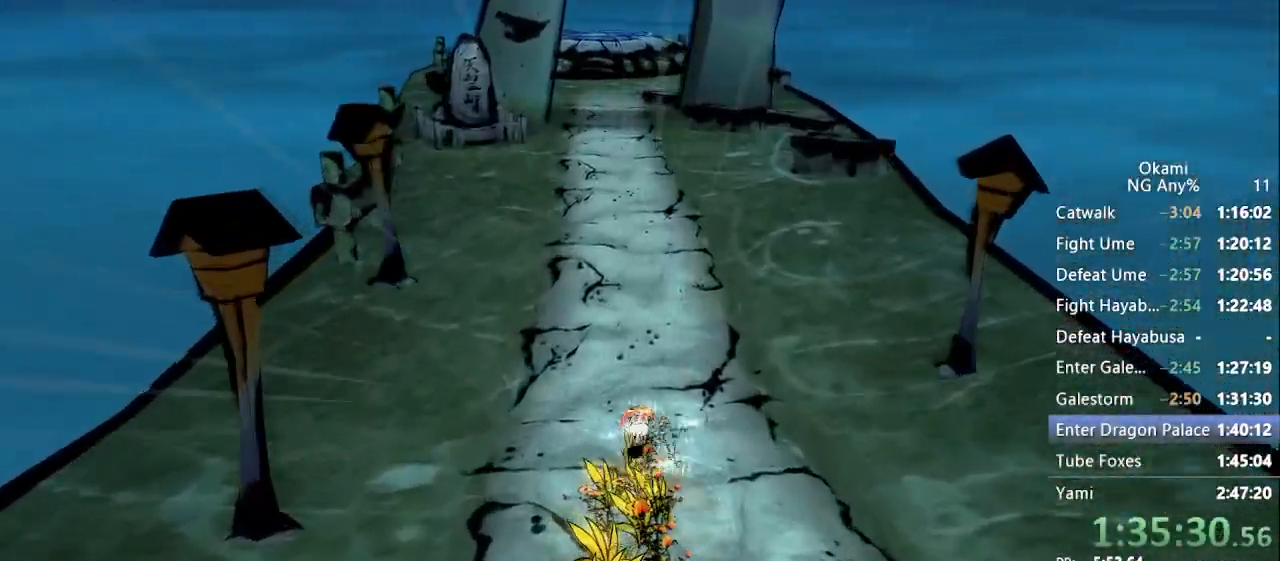
{"dt_ms": 500, "buttons": [], "left_stick": "up", "right_stick": "center", "events": [[267, "right_stick", "right"], [367, "right_stick", "center"]]}
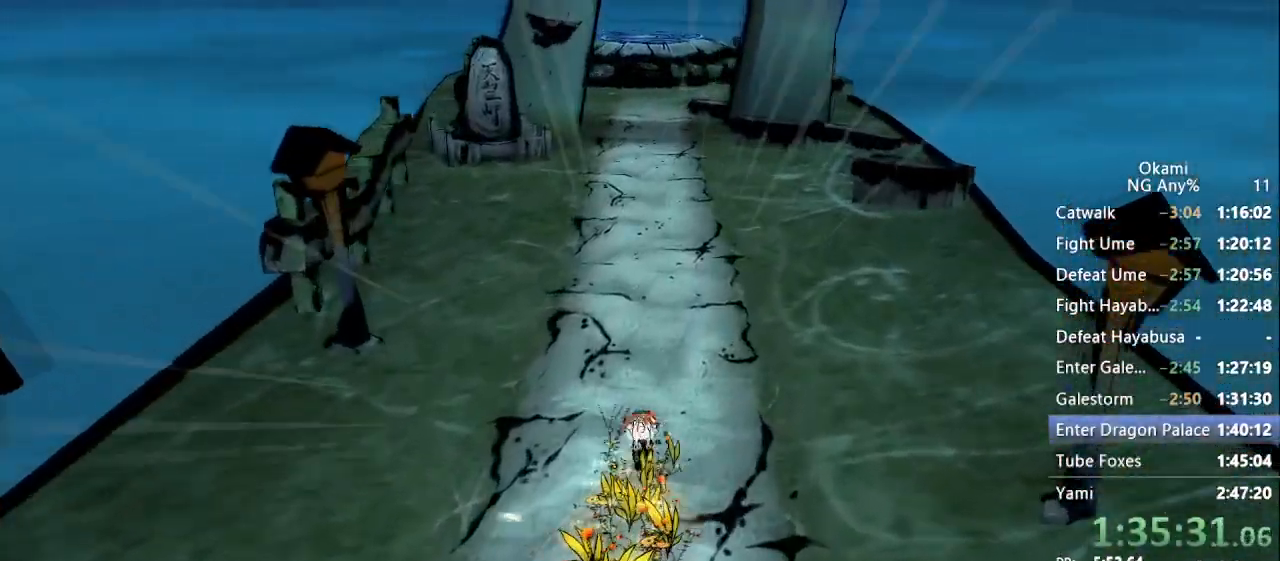
{"dt_ms": 500, "buttons": [], "left_stick": "up", "right_stick": "center", "events": []}
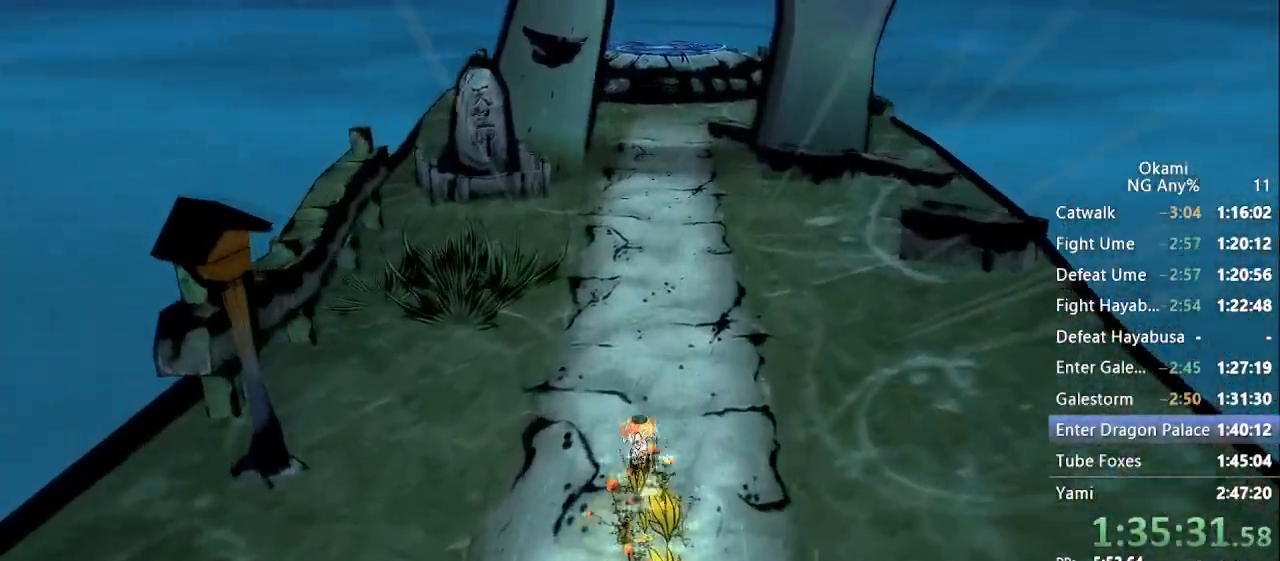
{"dt_ms": 500, "buttons": [], "left_stick": "up", "right_stick": "center"}
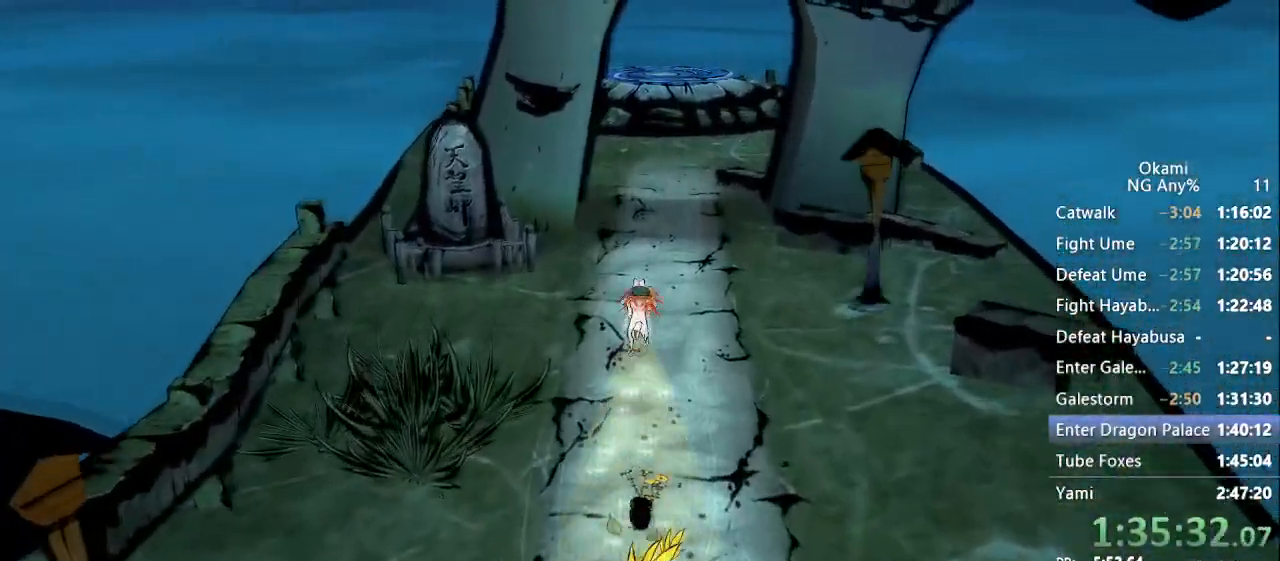
{"dt_ms": 500, "buttons": ["A"], "left_stick": "up", "right_stick": "center", "events": [[367, "A", "down"]]}
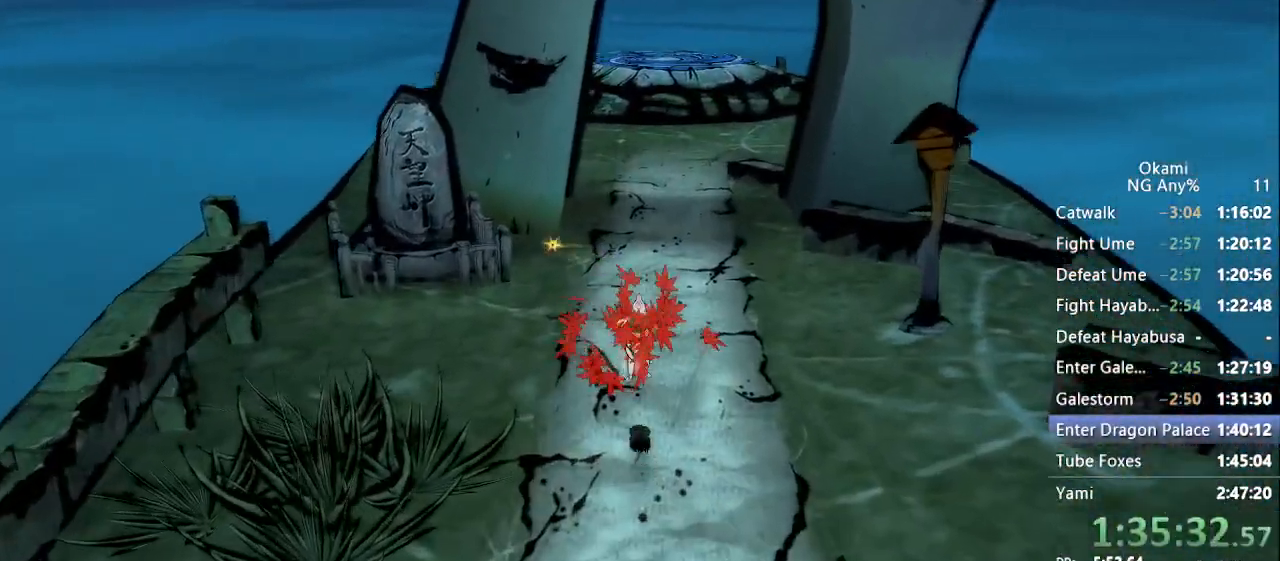
{"dt_ms": 500, "buttons": [], "left_stick": "up", "right_stick": "center", "events": [[67, "A", "up"]]}
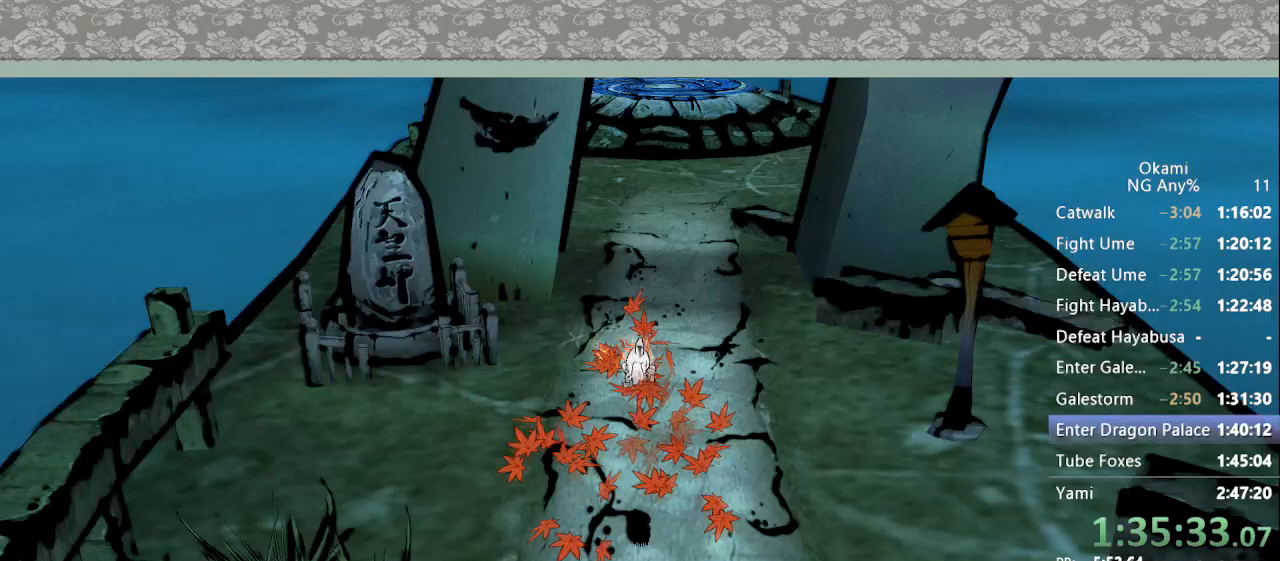
{"dt_ms": 500, "buttons": [], "left_stick": "center", "right_stick": "center", "events": [[33, "left_stick", "center"]]}
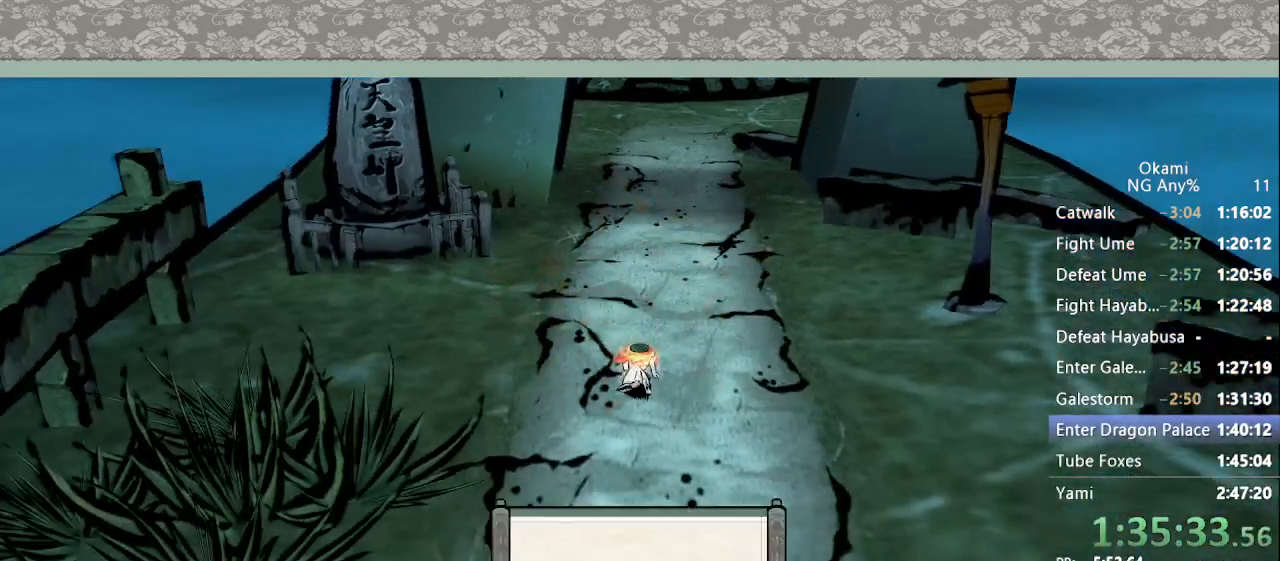
{"dt_ms": 1000, "buttons": [], "left_stick": "center", "right_stick": "center", "events": []}
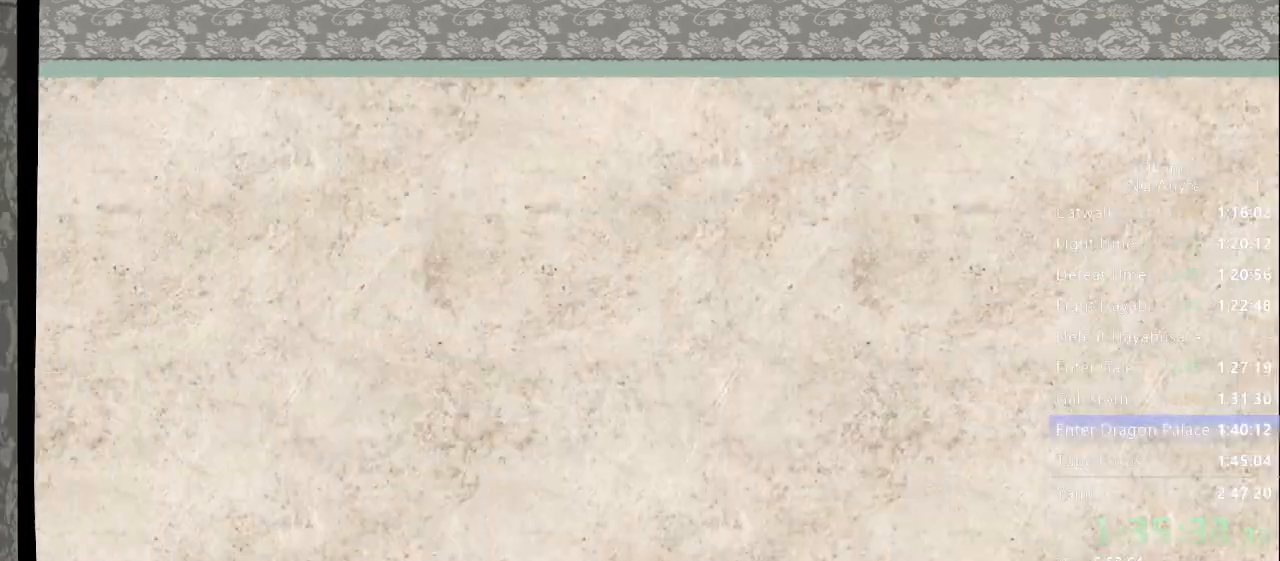
{"dt_ms": 500, "buttons": [], "left_stick": "center", "right_stick": "center", "events": []}
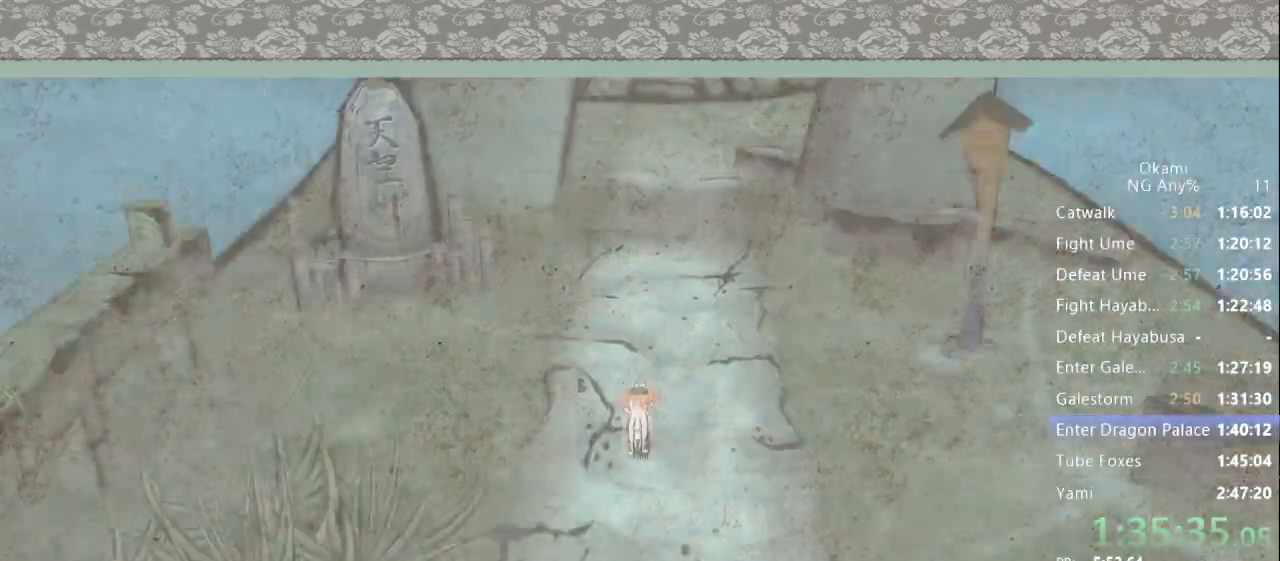
{"dt_ms": 500, "buttons": [], "left_stick": "center", "right_stick": "center", "events": []}
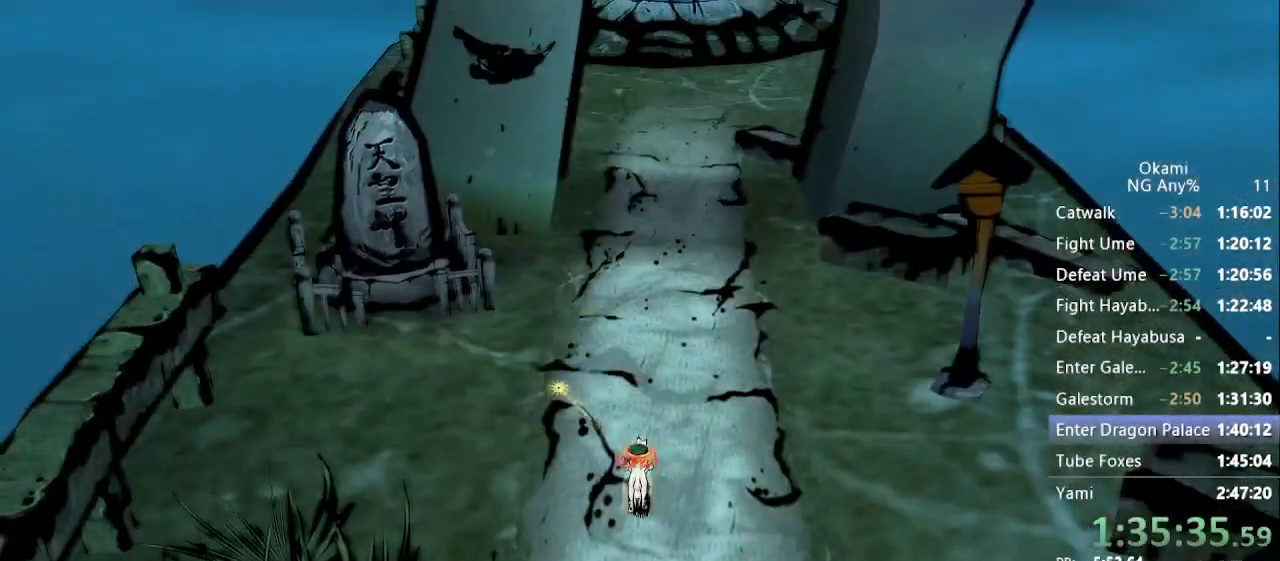
{"dt_ms": 500, "buttons": [], "left_stick": "up", "right_stick": "center", "events": [[33, "A", "down"], [67, "left_stick", "up"], [100, "X", "down"], [133, "A", "up"], [200, "X", "up"]]}
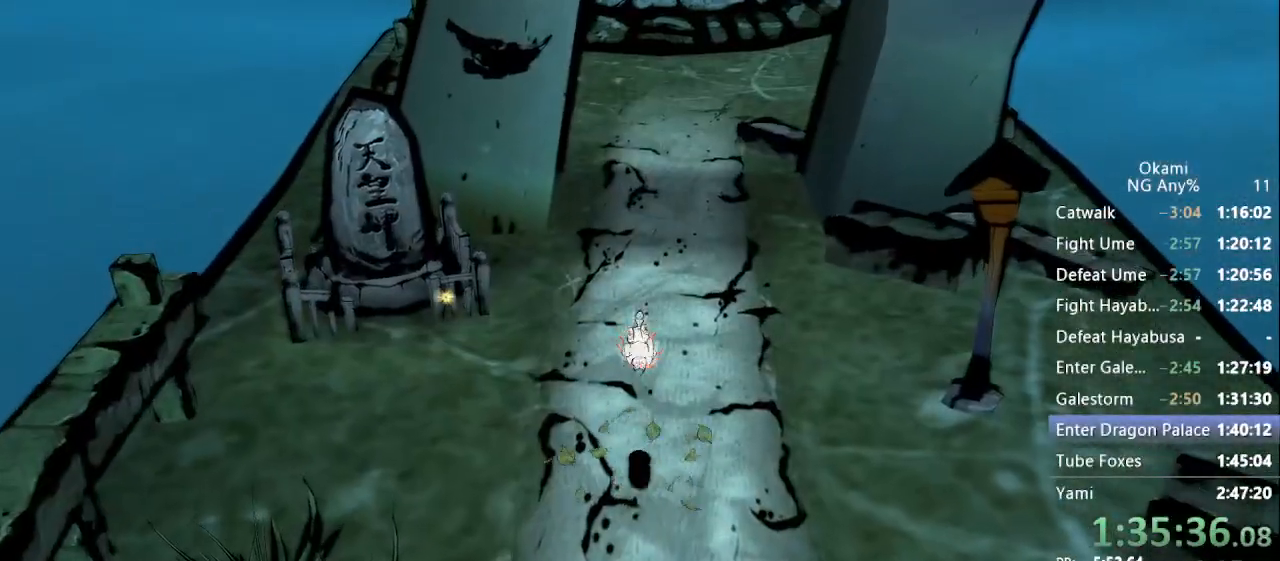
{"dt_ms": 500, "buttons": [], "left_stick": "up", "right_stick": "center", "events": []}
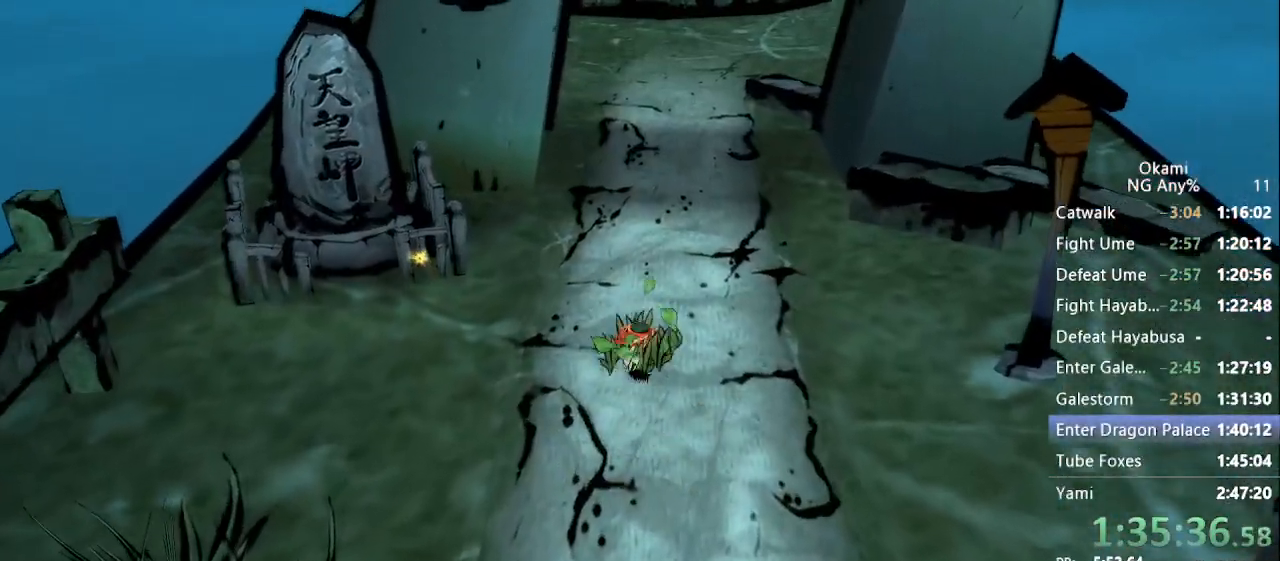
{"dt_ms": 500, "buttons": [], "left_stick": "up", "right_stick": "center"}
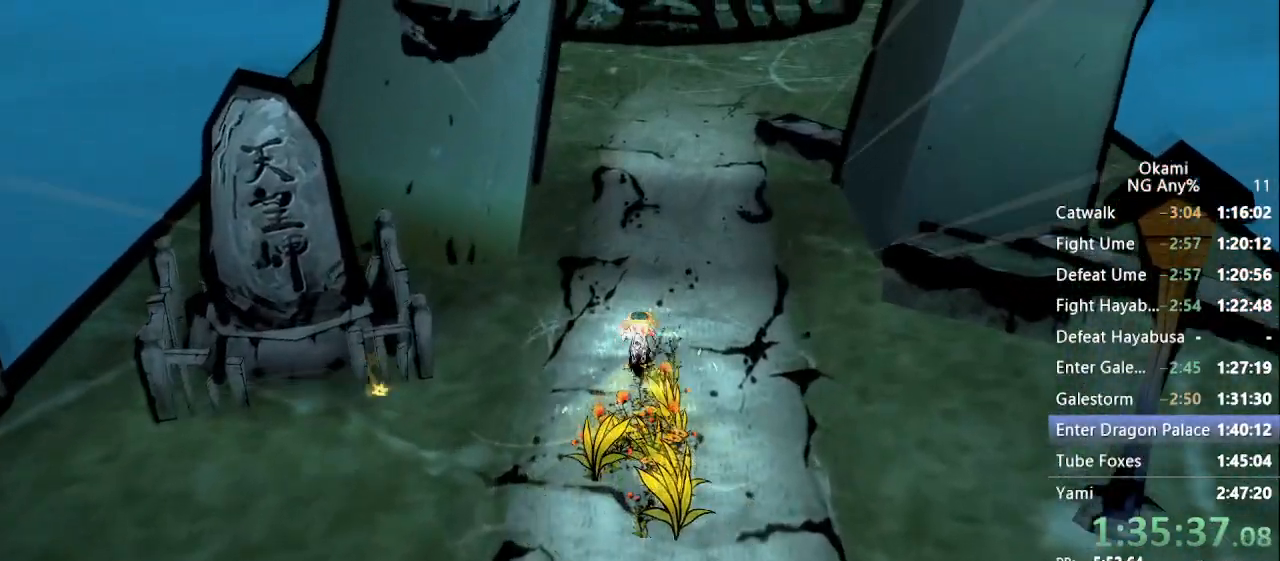
{"dt_ms": 500, "buttons": [], "left_stick": "up", "right_stick": "center", "events": []}
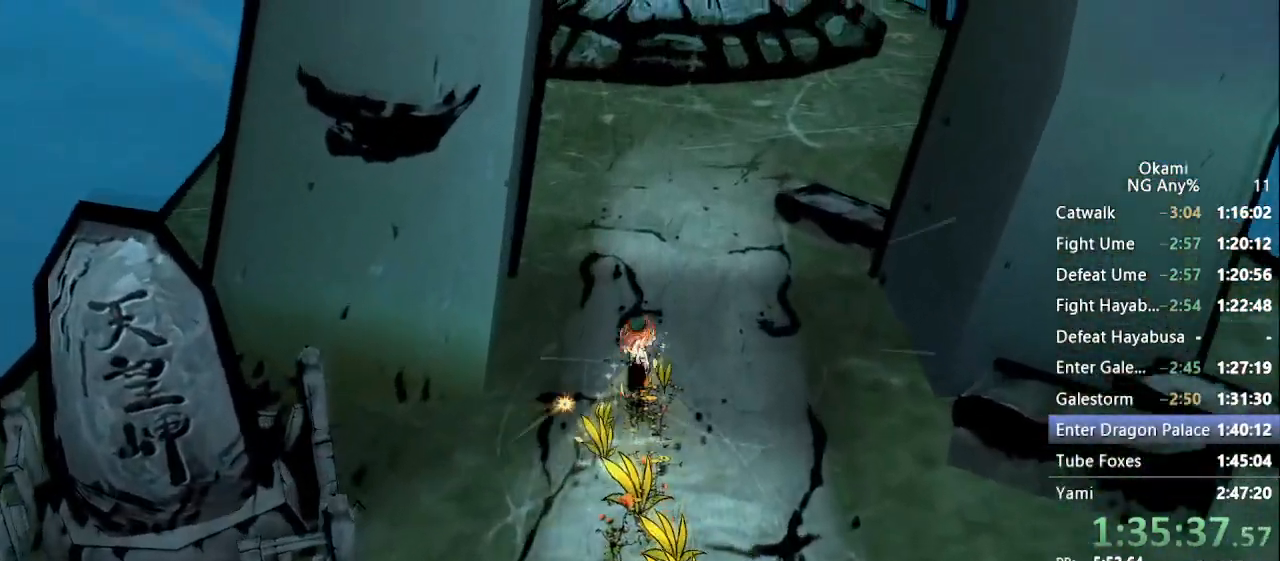
{"dt_ms": 1000, "buttons": [], "left_stick": "up", "right_stick": "center"}
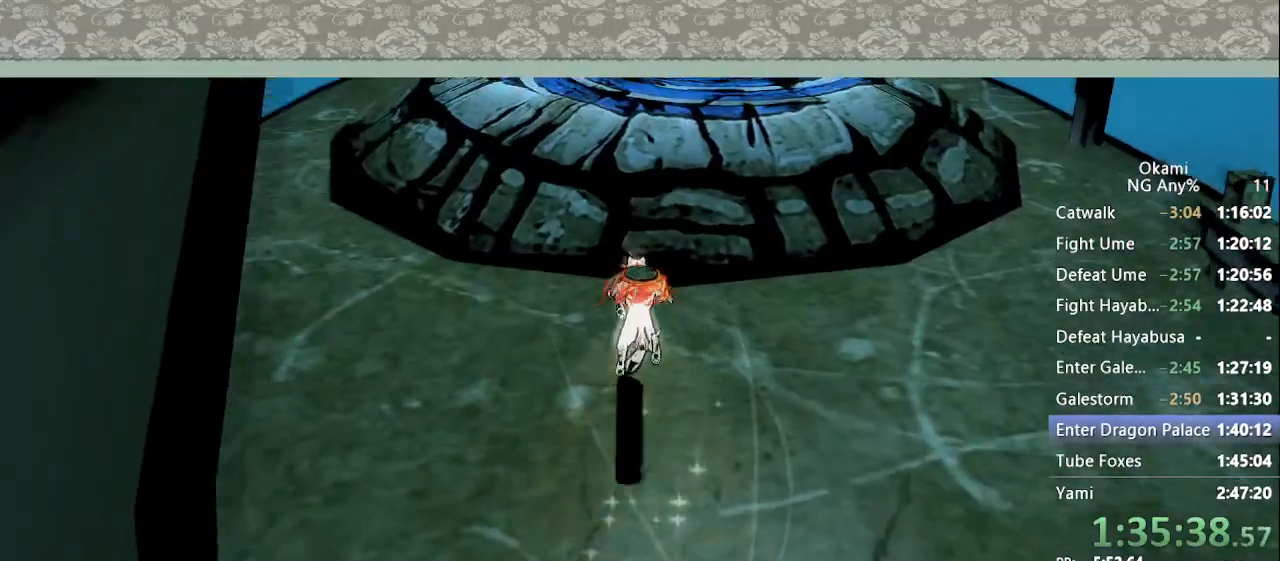
{"dt_ms": 500, "buttons": [], "left_stick": "center", "right_stick": "center", "events": [[233, "A", "down"], [367, "A", "up"], [500, "left_stick", "center"]]}
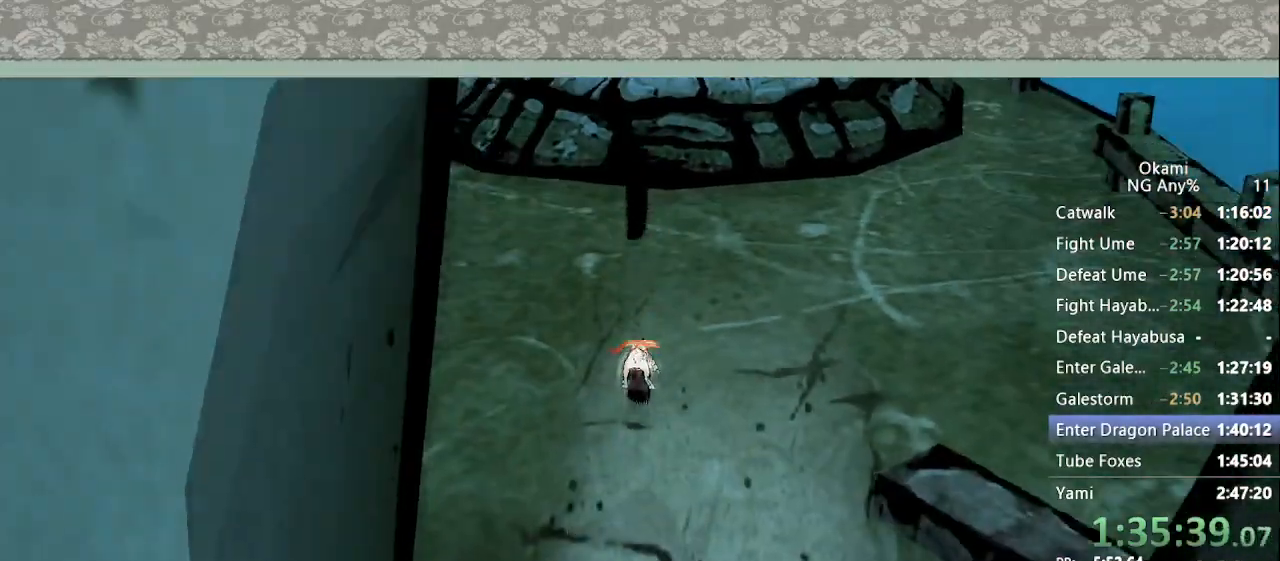
{"dt_ms": 500, "buttons": [], "left_stick": "center", "right_stick": "center", "events": []}
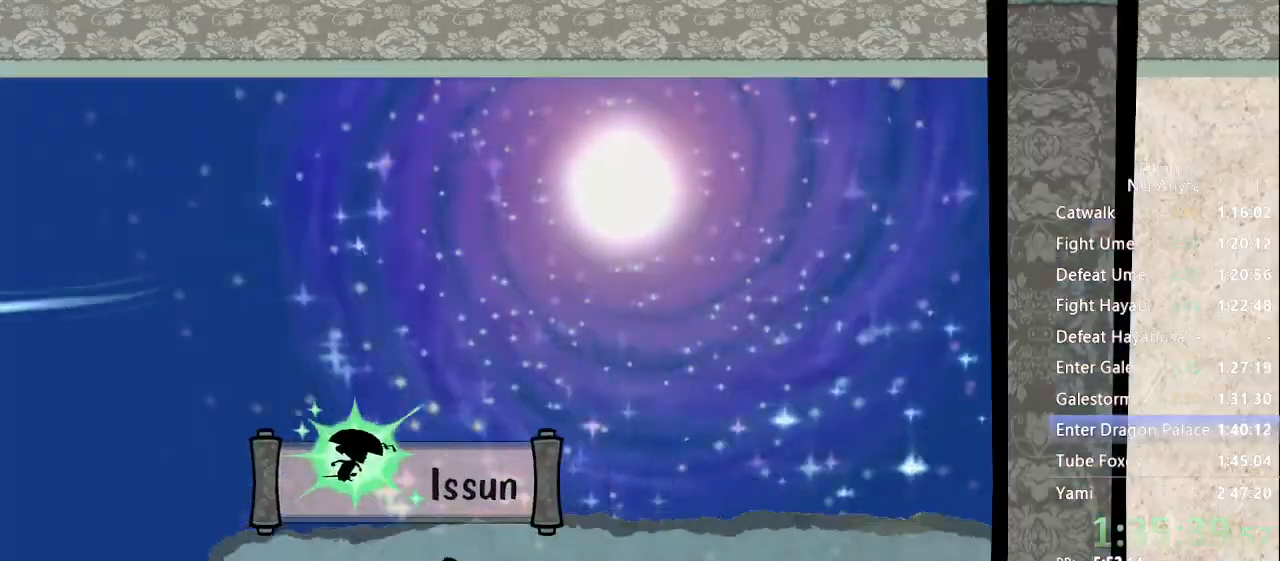
{"dt_ms": 500, "buttons": [], "left_stick": "center", "right_stick": "center", "events": []}
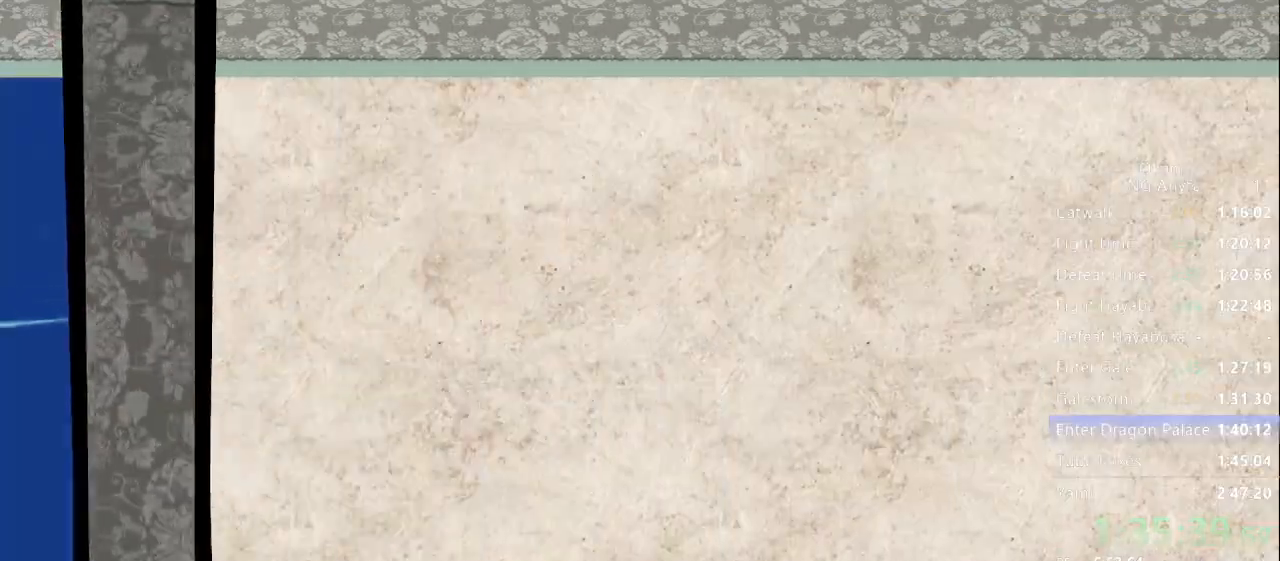
{"dt_ms": 500, "buttons": [], "left_stick": "center", "right_stick": "center", "events": []}
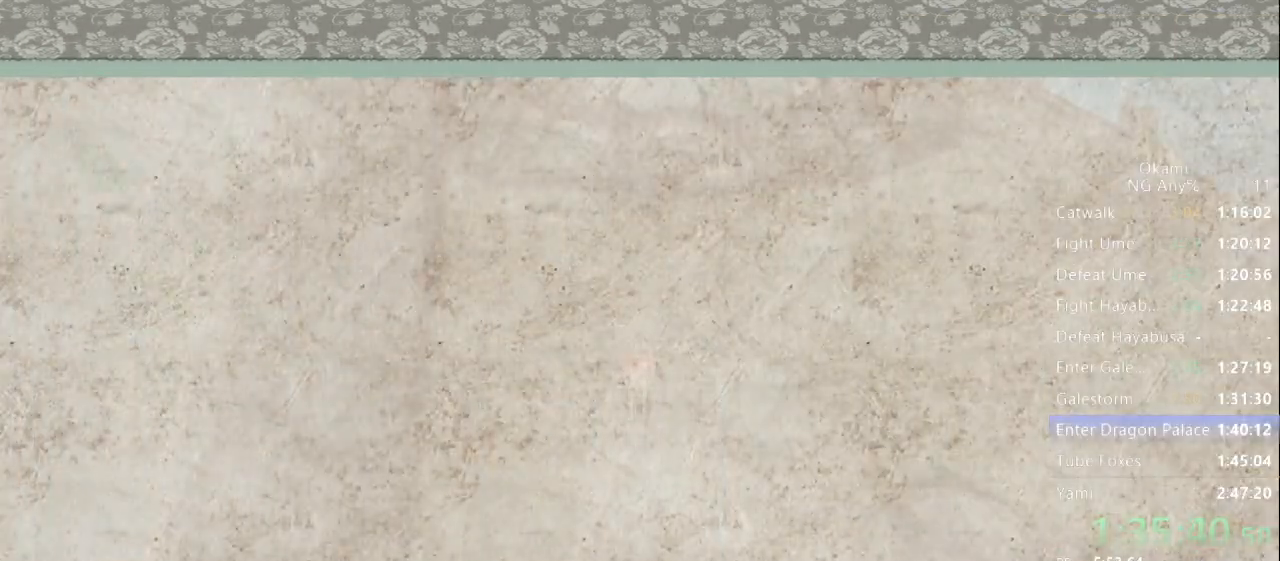
{"dt_ms": 500, "buttons": [], "left_stick": "center", "right_stick": "center", "events": []}